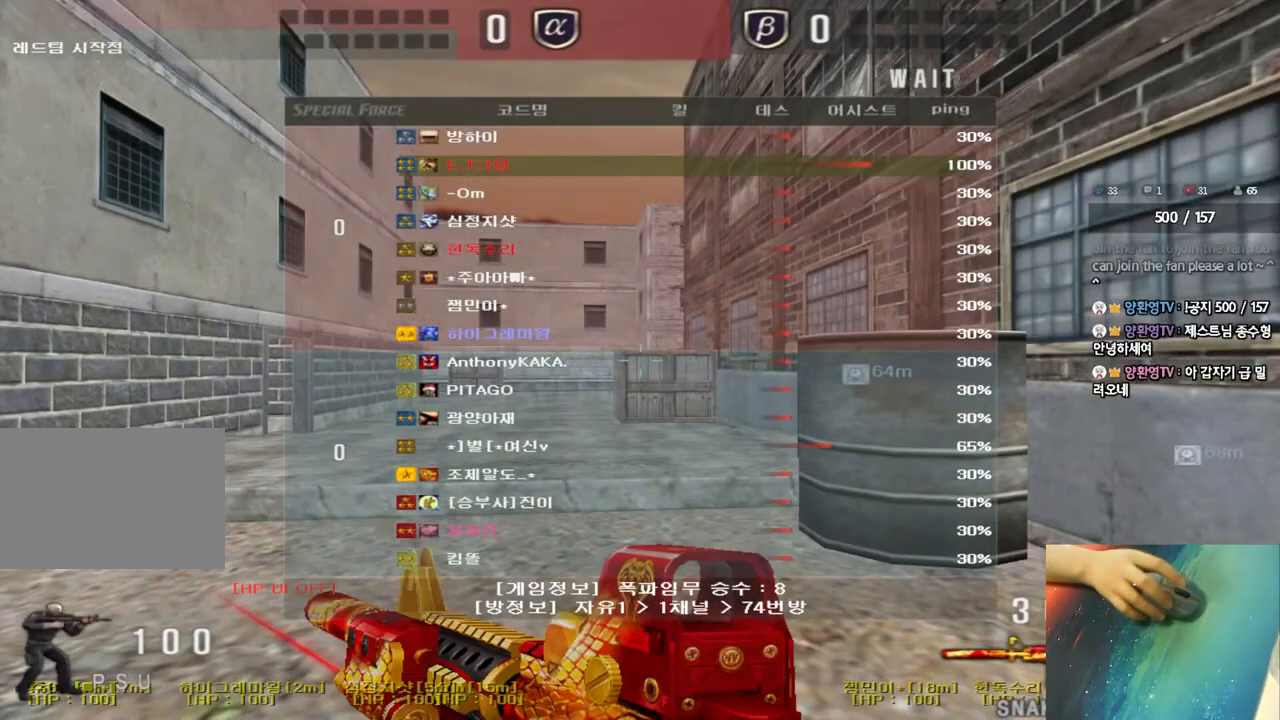
Gameplay with keyboard; each line is a JSON object with the keys held at the frame after it. "events" lists presses ("down") and releases ("up") of "a", "ctrl", "d", "e", "f", "q", "r", "s", "shift", "space", "tab" and "w" between this image and that frame as [ms after this image, input, new state], when the widget could be followed in between. No other keys are recorded. Mouse input is not recorded.
{"keys": [], "events": [[17, "a", "down"], [17, "w", "down"], [433, "a", "up"], [433, "w", "up"]]}
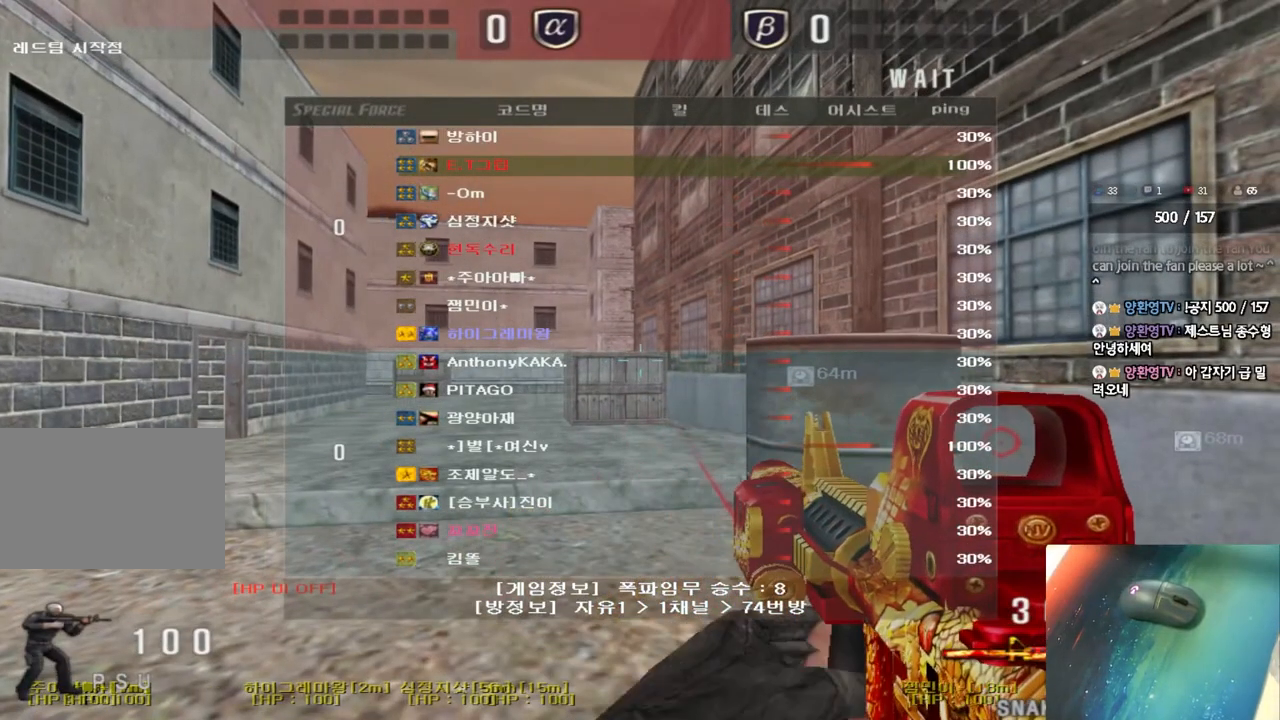
{"keys": [], "events": []}
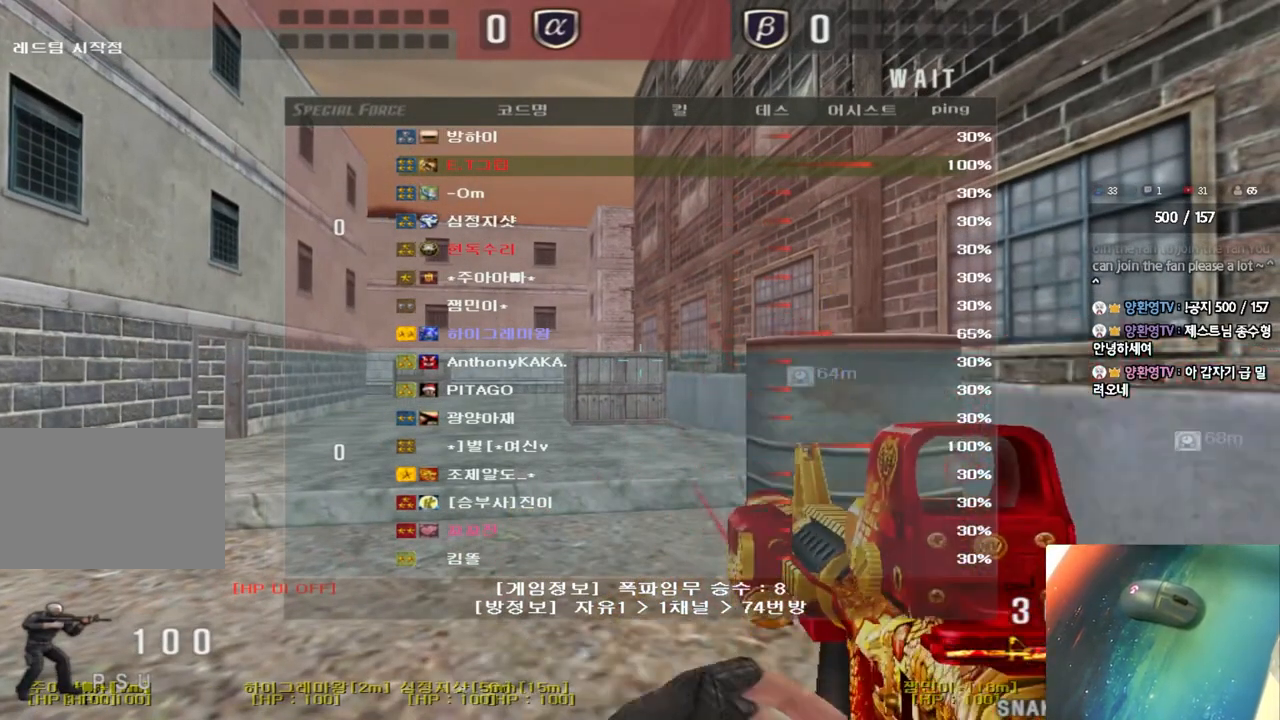
{"keys": [], "events": []}
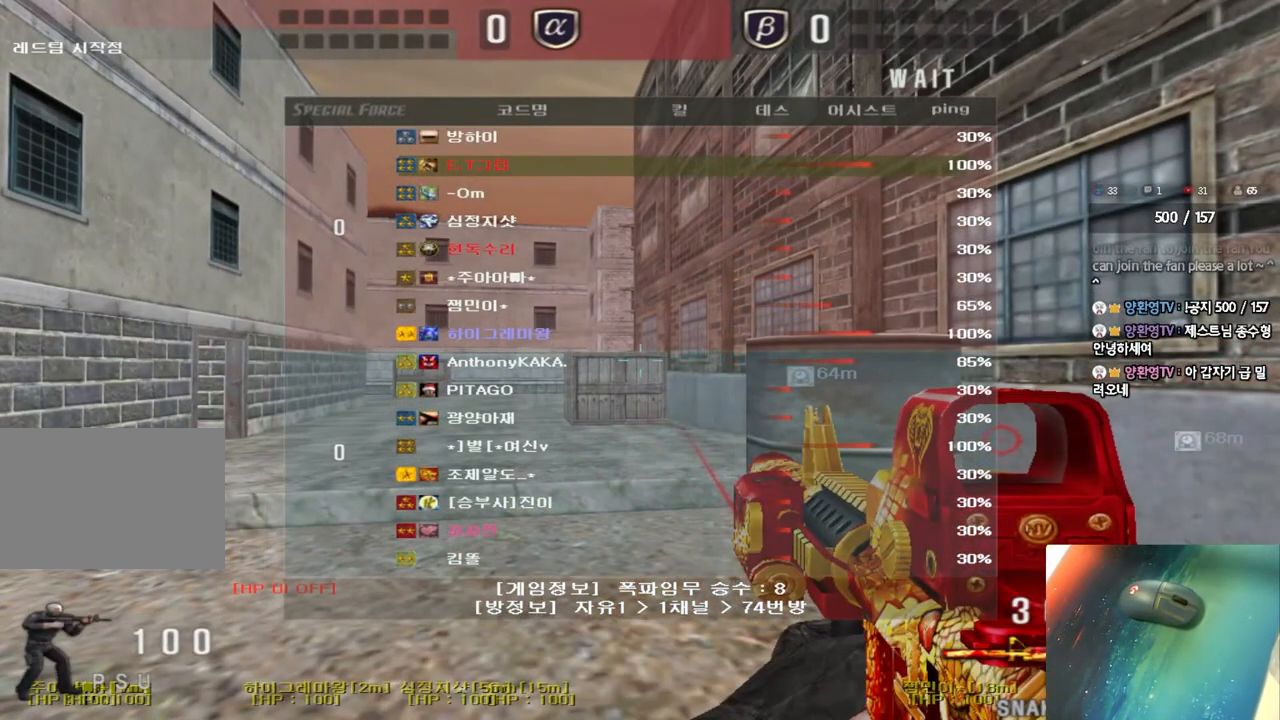
{"keys": ["a", "w"], "events": [[133, "a", "down"], [150, "w", "down"]]}
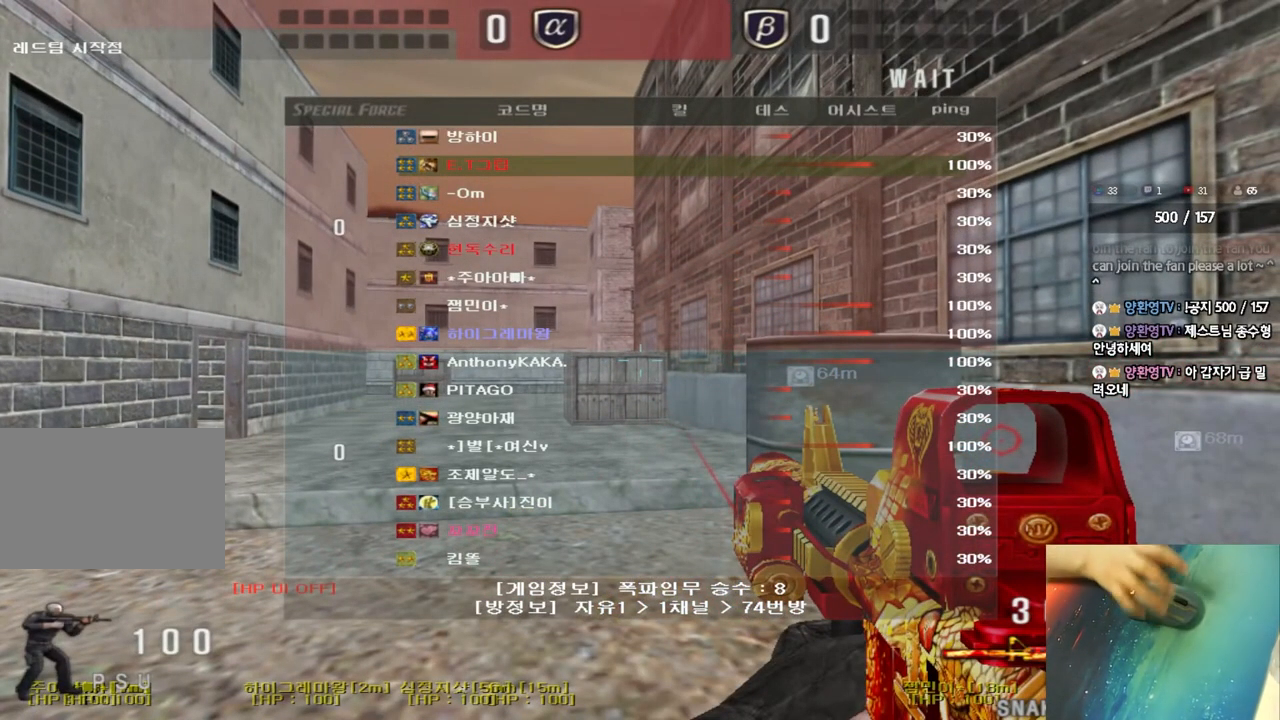
{"keys": ["a", "w"], "events": []}
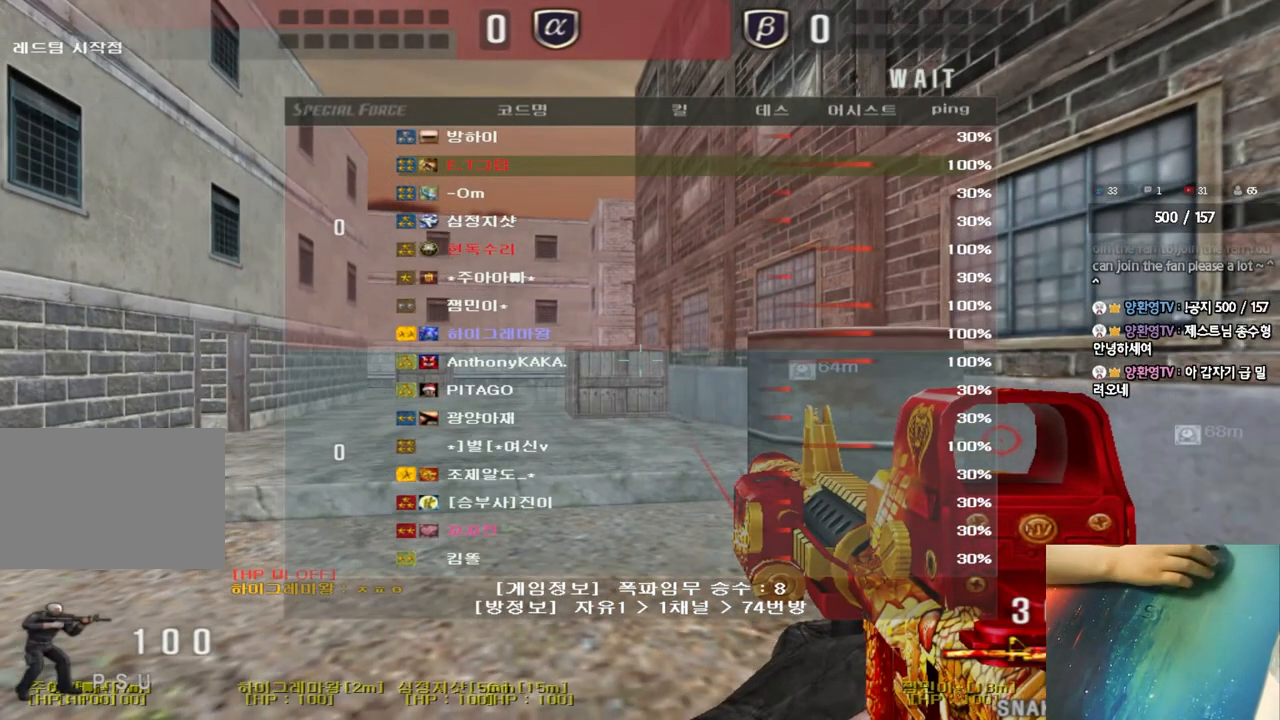
{"keys": ["a", "w"], "events": []}
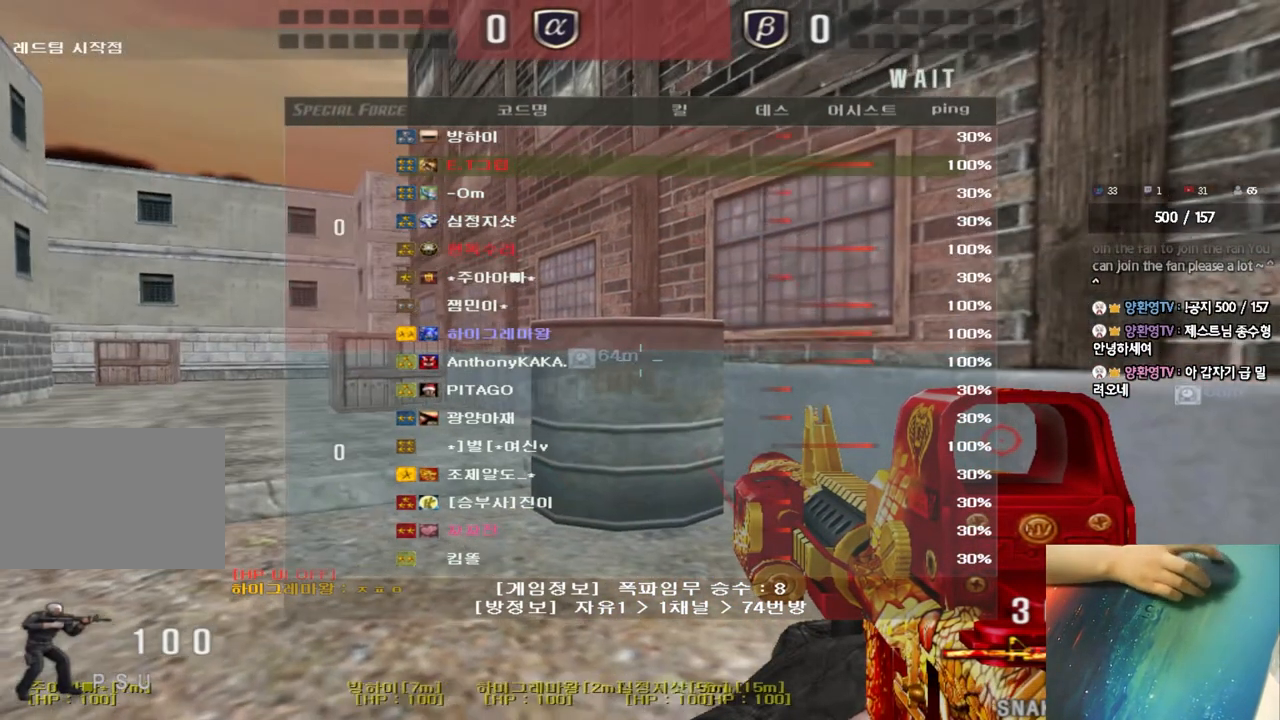
{"keys": ["a", "w"], "events": []}
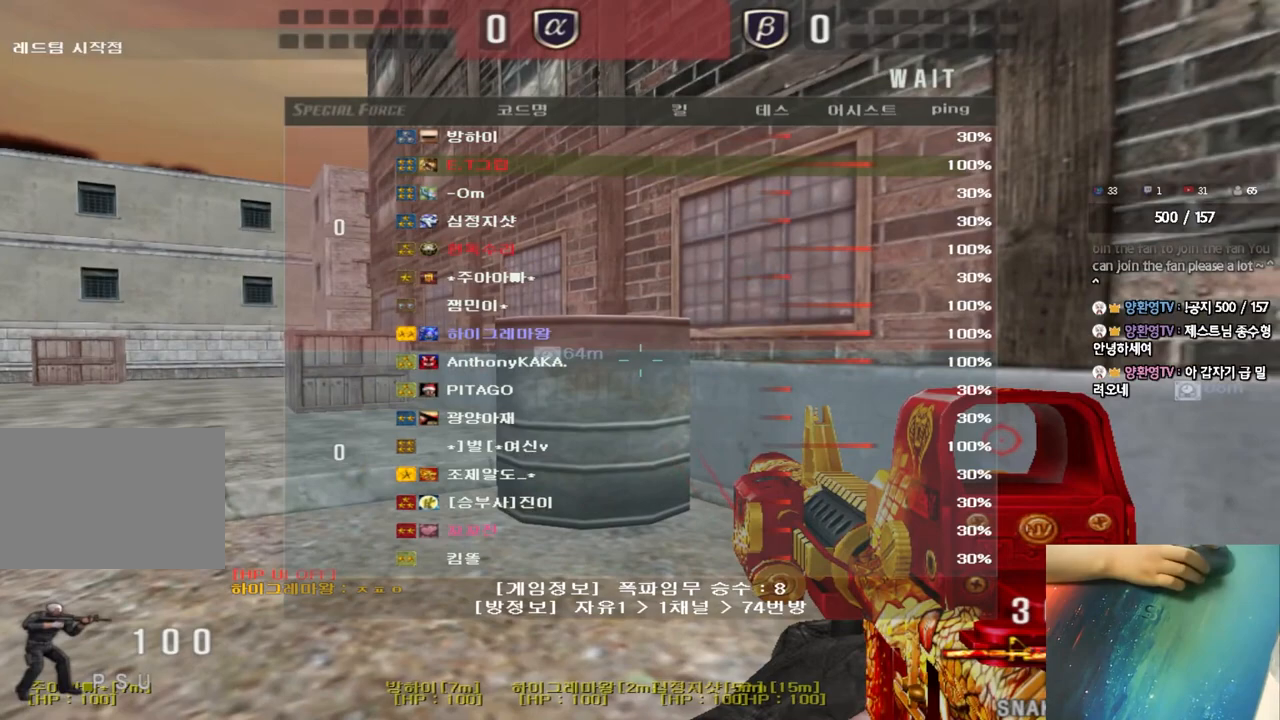
{"keys": ["a", "w"], "events": []}
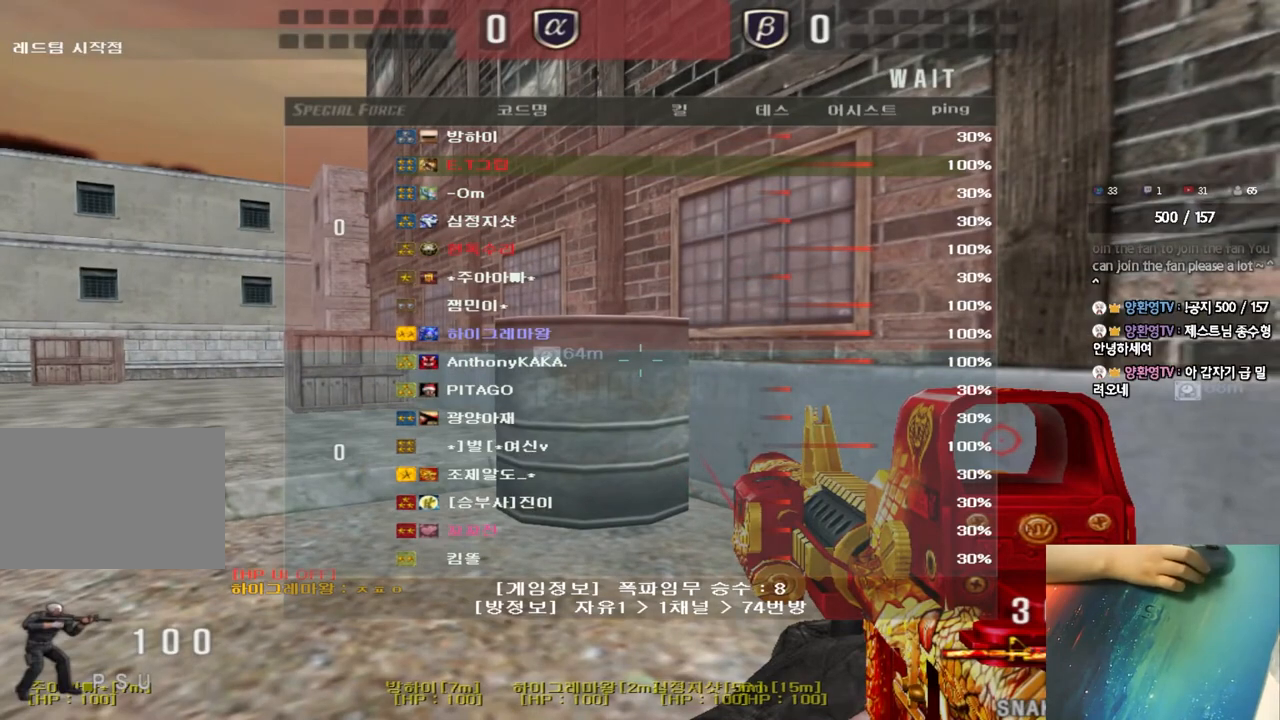
{"keys": ["a", "w"], "events": []}
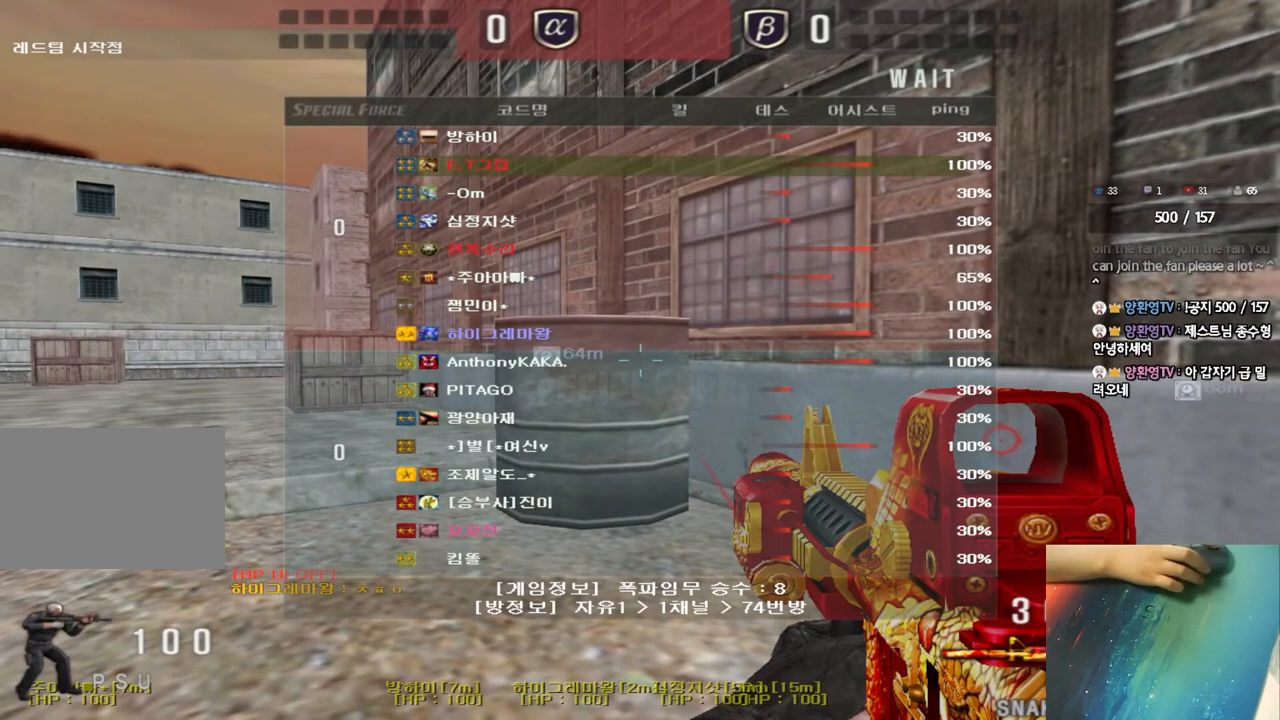
{"keys": ["a", "w"], "events": []}
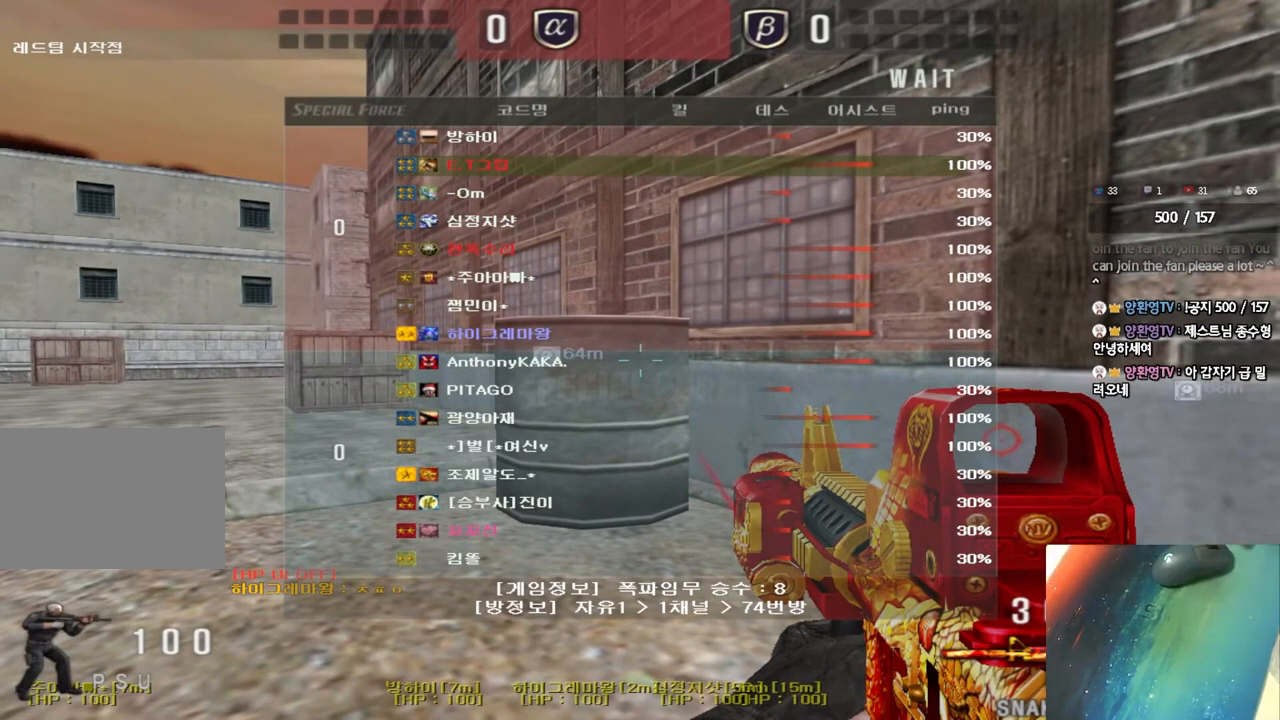
{"keys": ["a", "w"], "events": []}
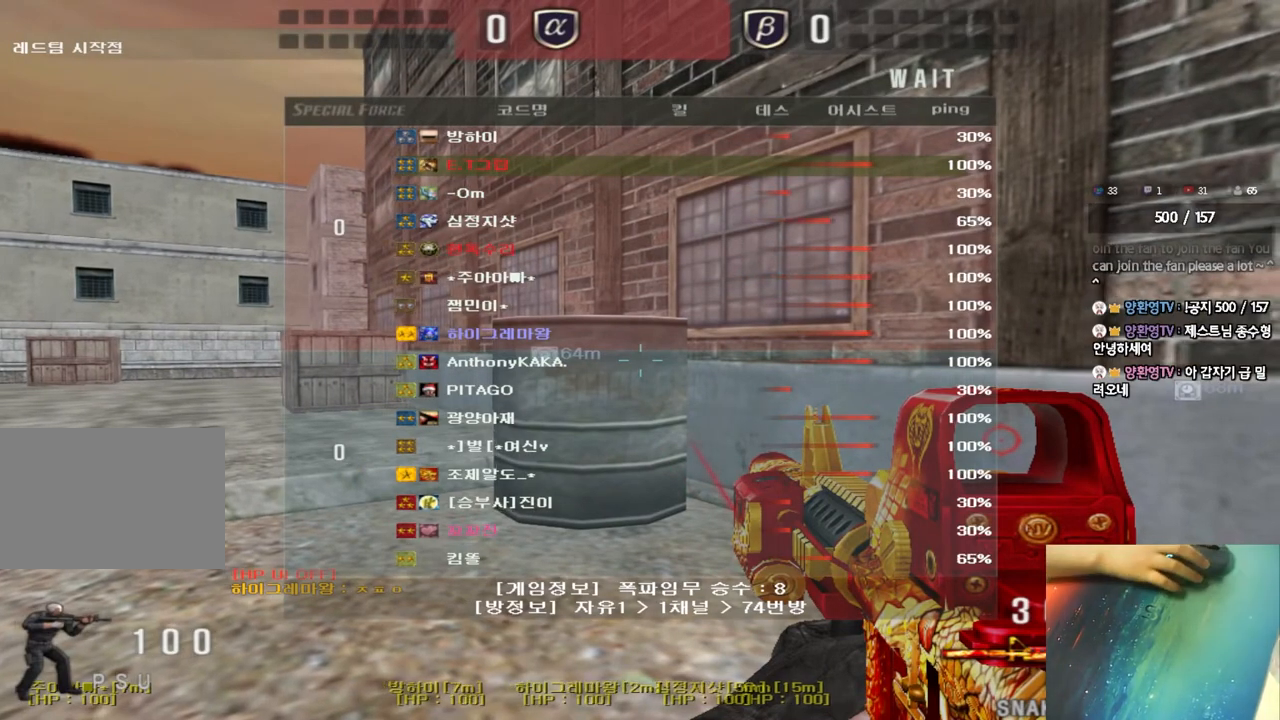
{"keys": ["a", "w"], "events": []}
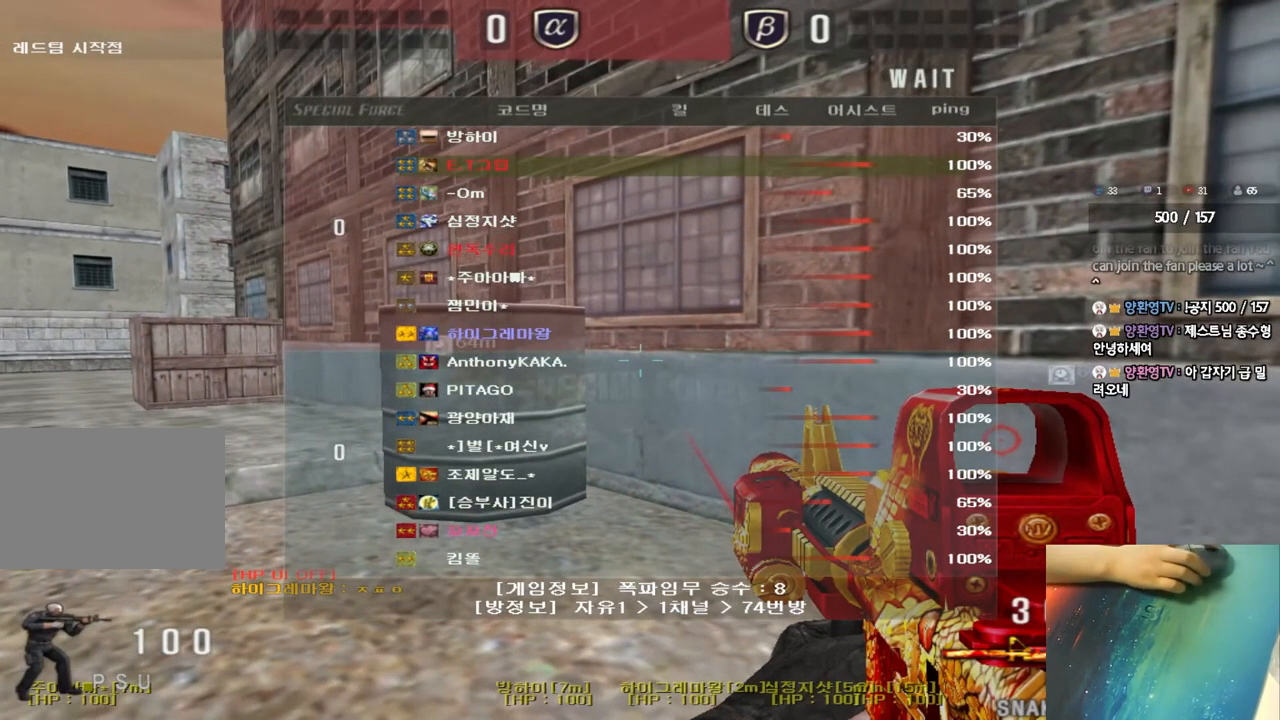
{"keys": ["a", "w"], "events": []}
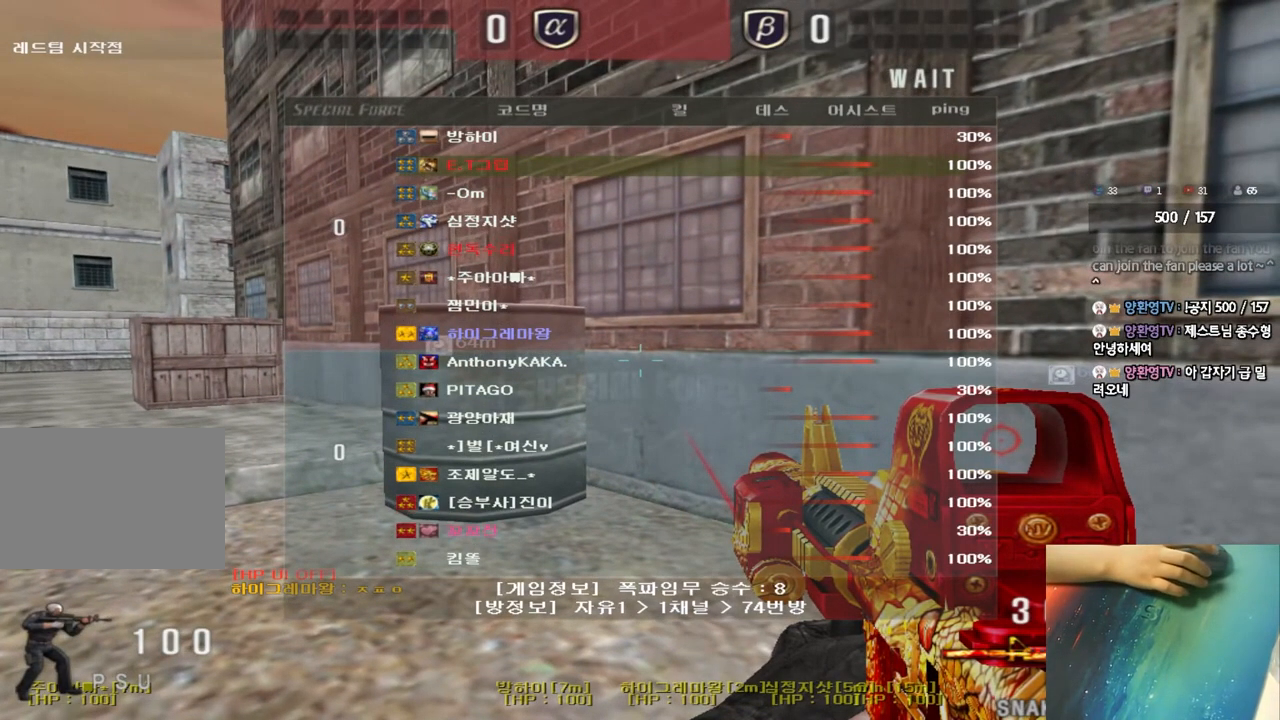
{"keys": ["a", "w"], "events": []}
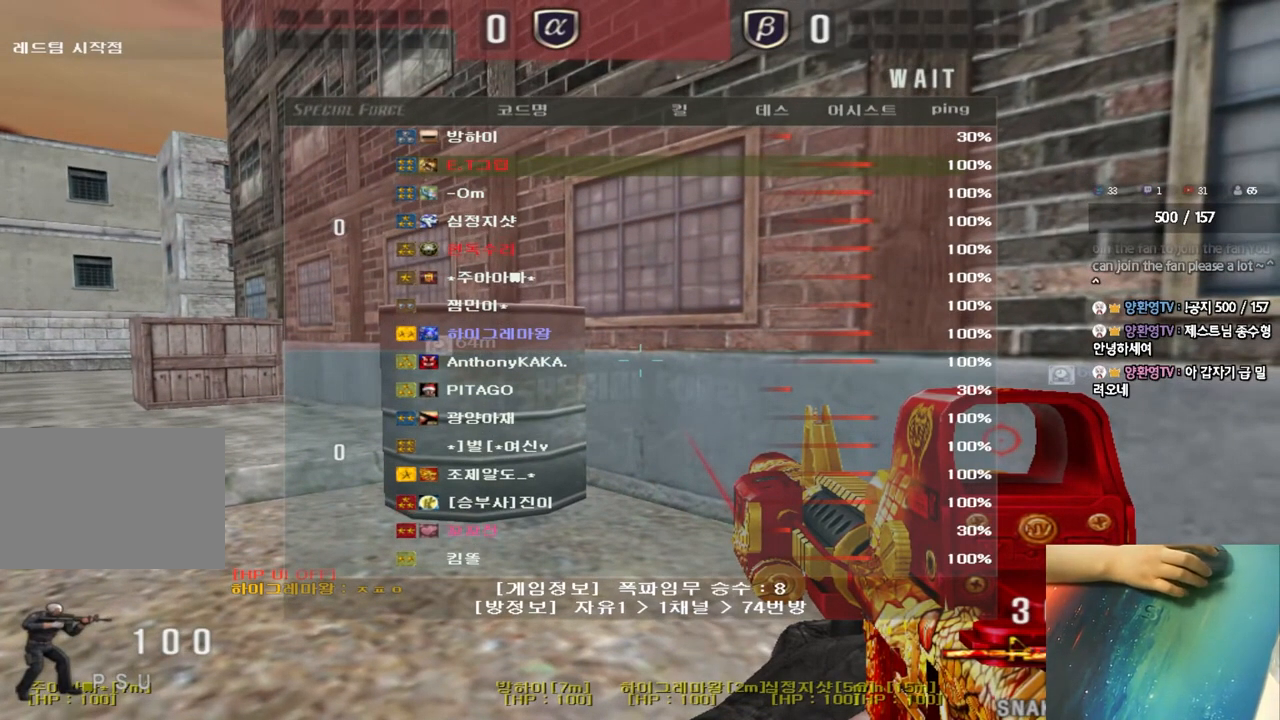
{"keys": ["a", "w"], "events": []}
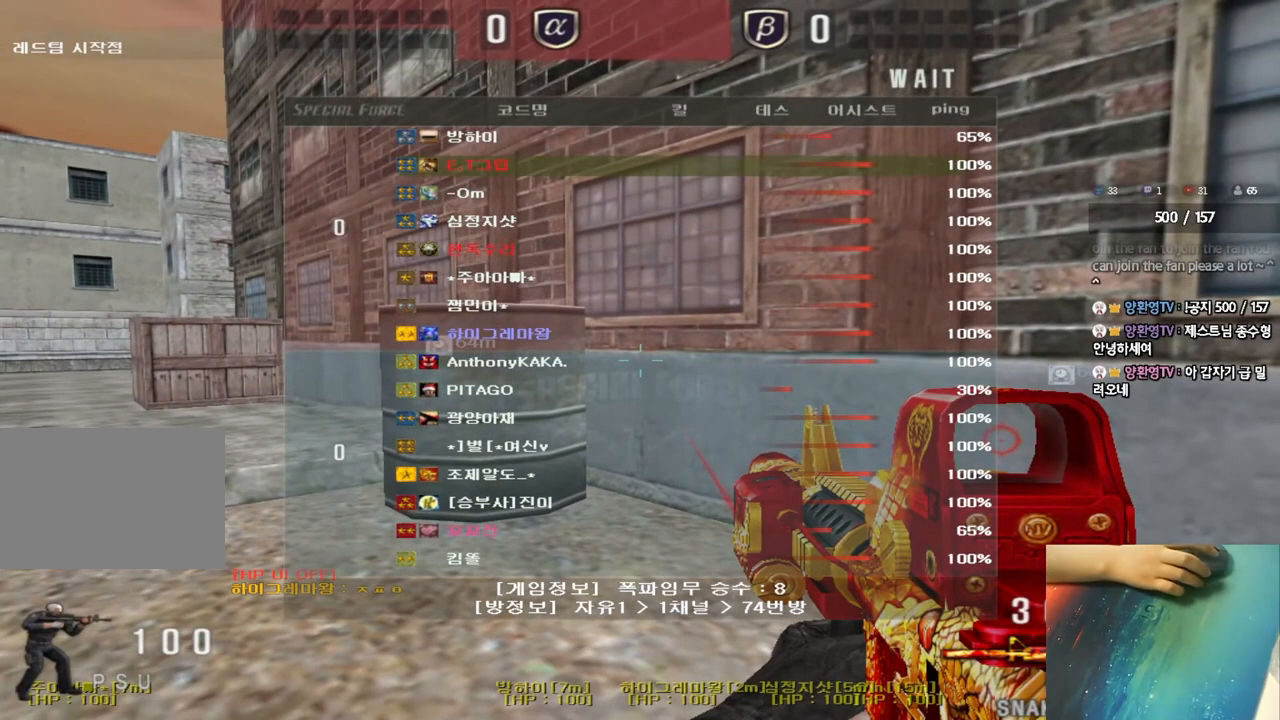
{"keys": ["a", "w"], "events": []}
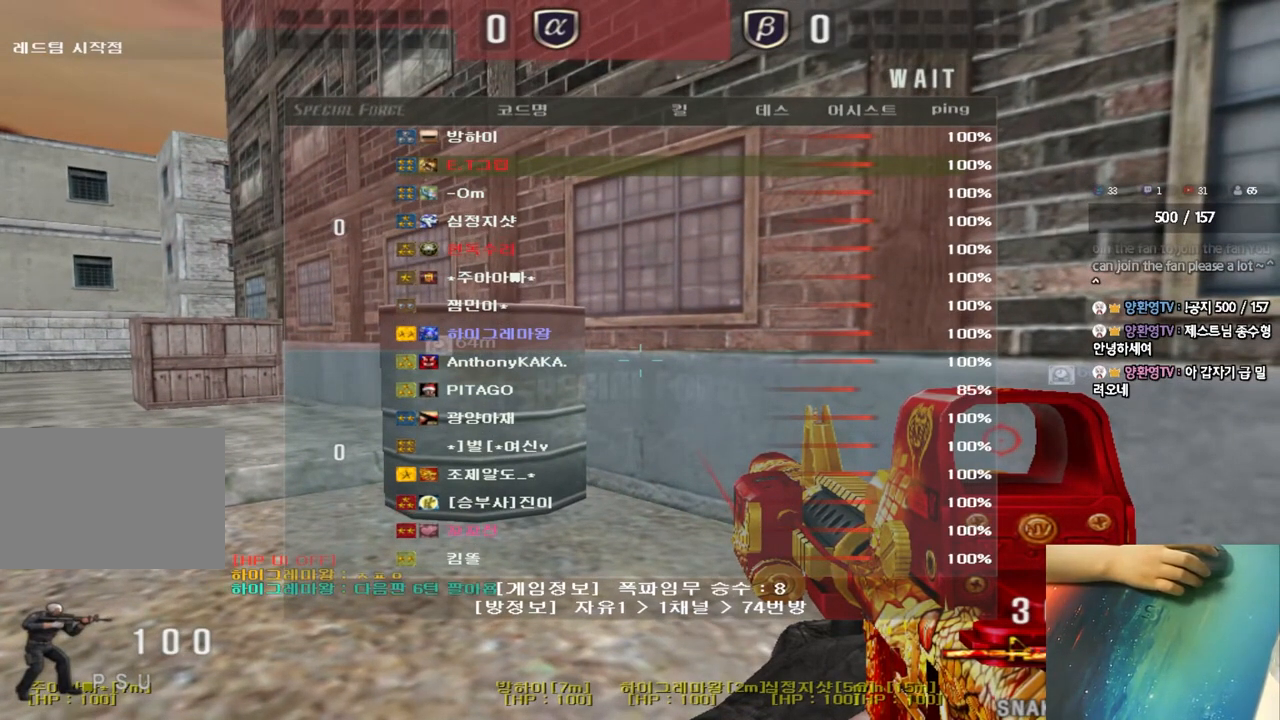
{"keys": ["a", "w"], "events": []}
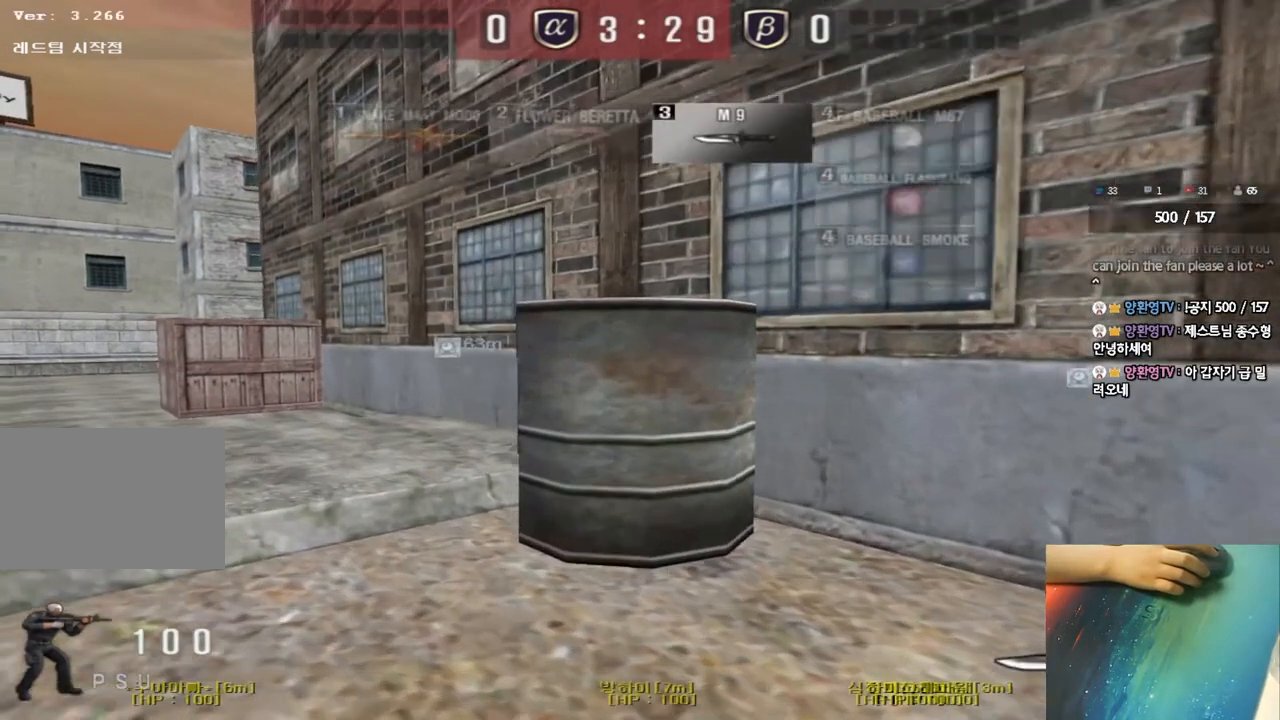
{"keys": ["a", "w"], "events": []}
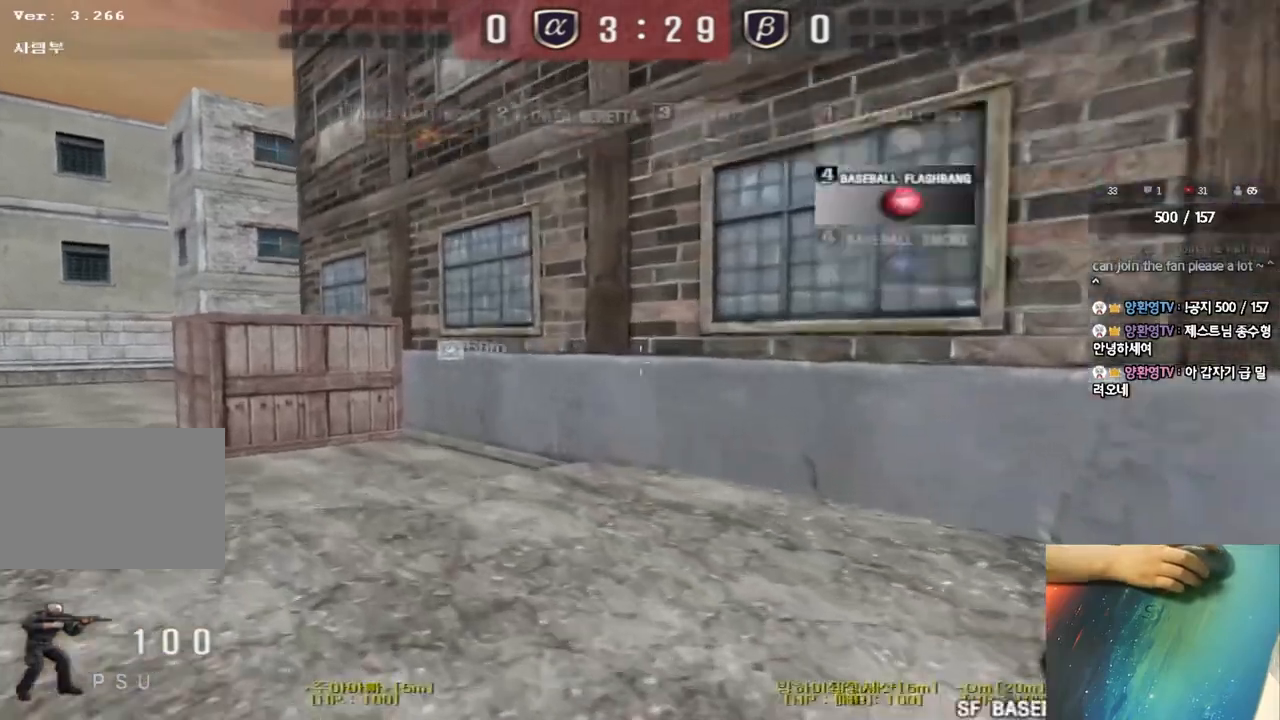
{"keys": ["a", "w"], "events": []}
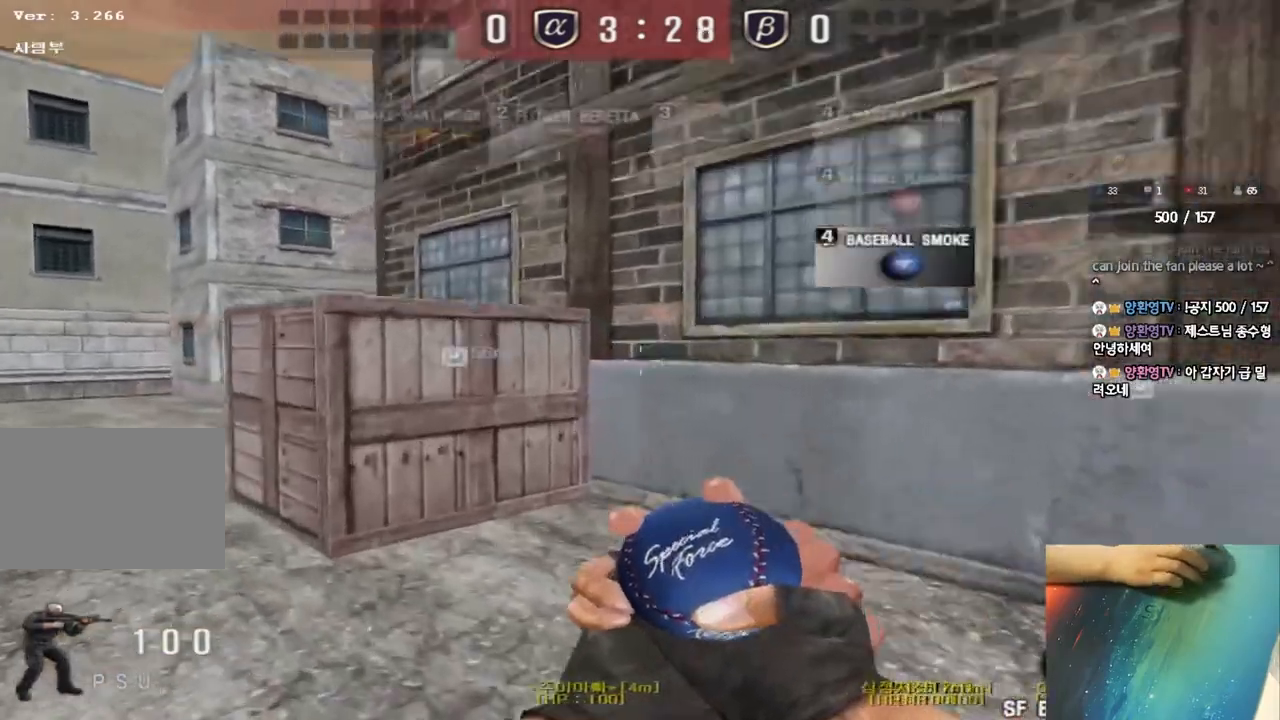
{"keys": ["a", "w"], "events": []}
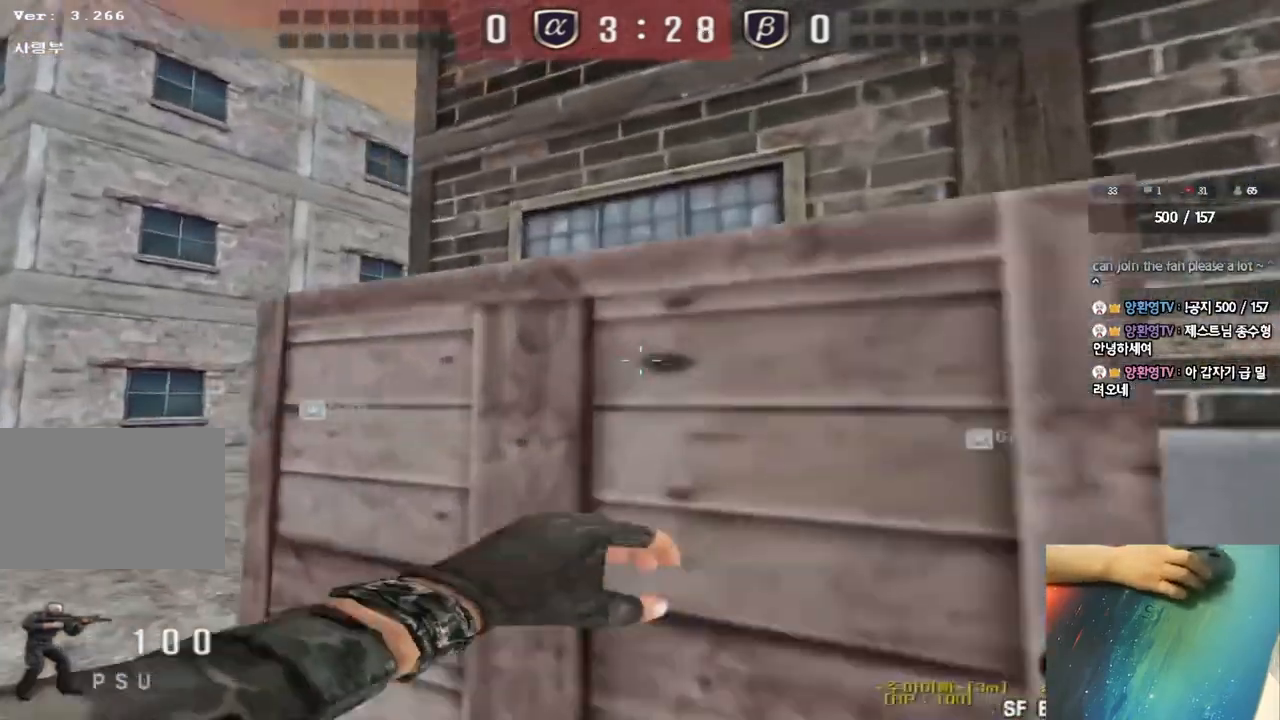
{"keys": ["a", "w"], "events": []}
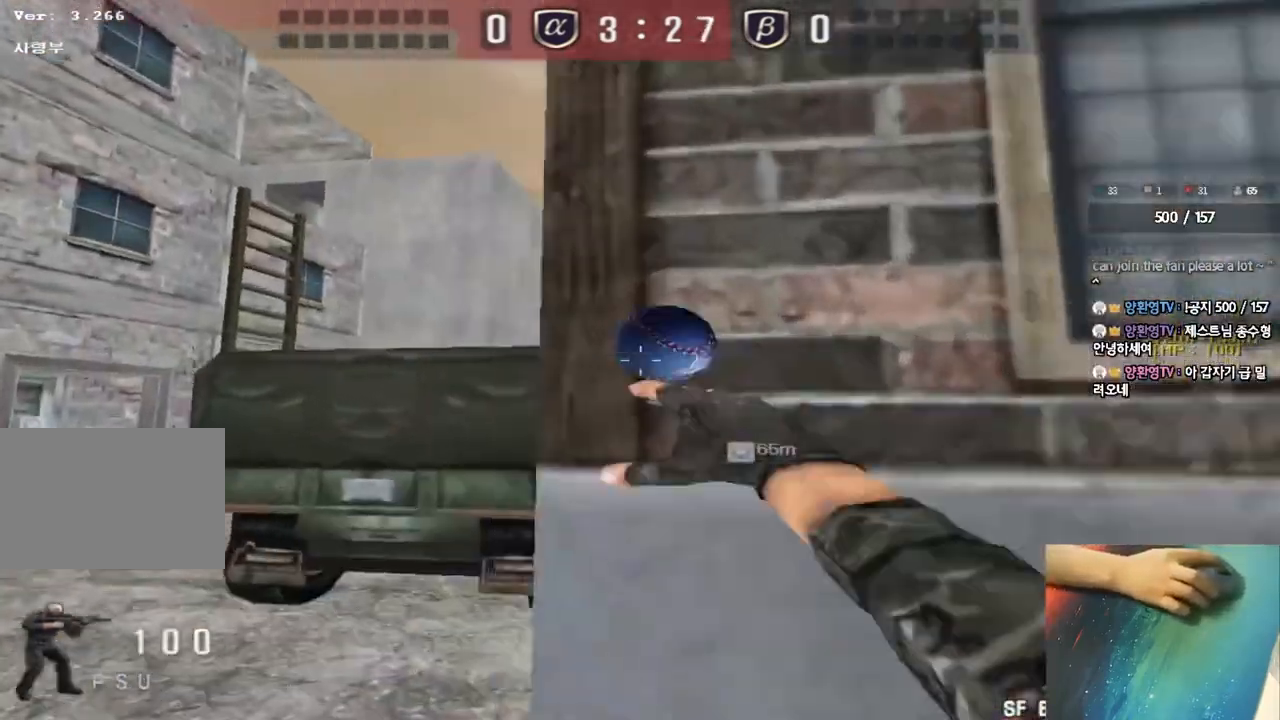
{"keys": ["a", "w"], "events": []}